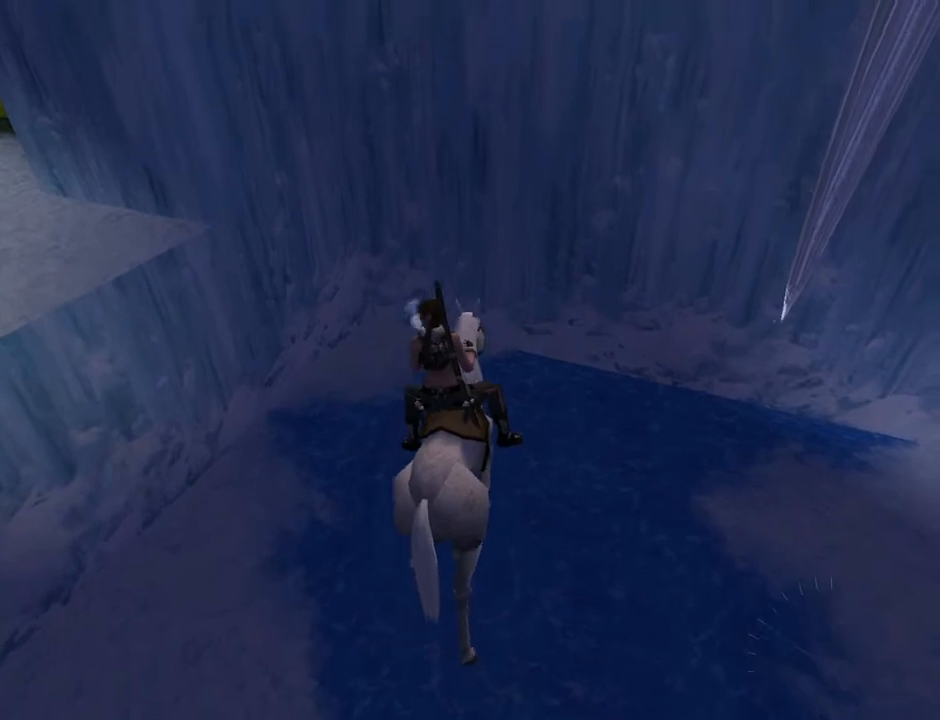
Gameplay with a controller (PlayStation layout); each line is a JSON object with the inputs held at the frame after it. "events" lists button and stick changes between this image and that frame as [ms after this image, input, new state], when the widget could be followed in between. Not read: L1.
{"buttons": ["CROSS", "DPAD_UP", "DPAD_RIGHT"], "left_stick": "center", "right_stick": "center", "events": []}
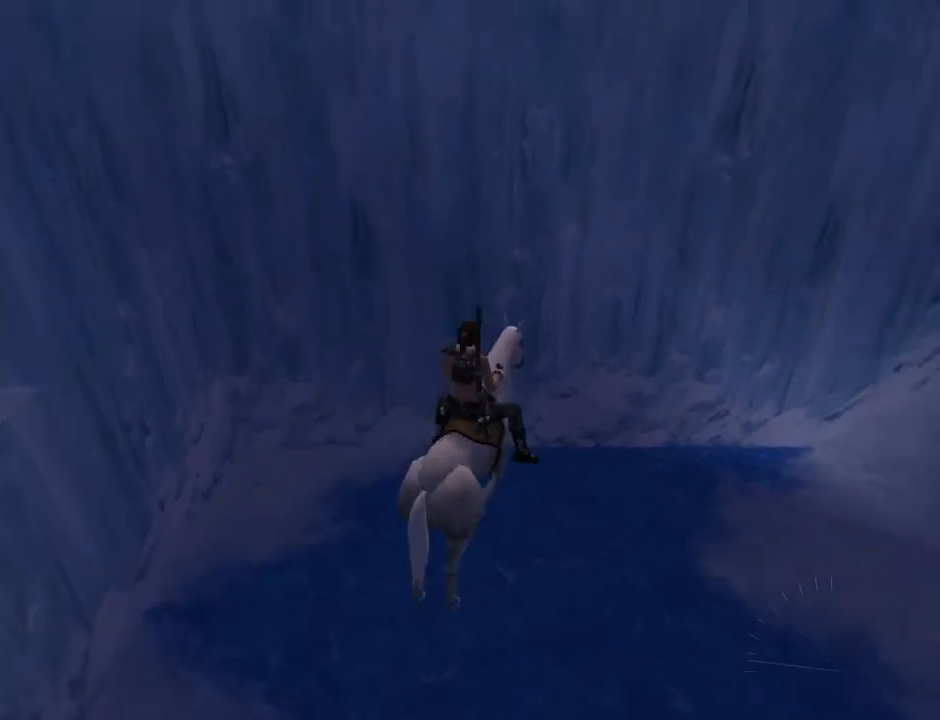
{"buttons": ["CROSS", "DPAD_UP", "DPAD_RIGHT"], "left_stick": "center", "right_stick": "center", "events": []}
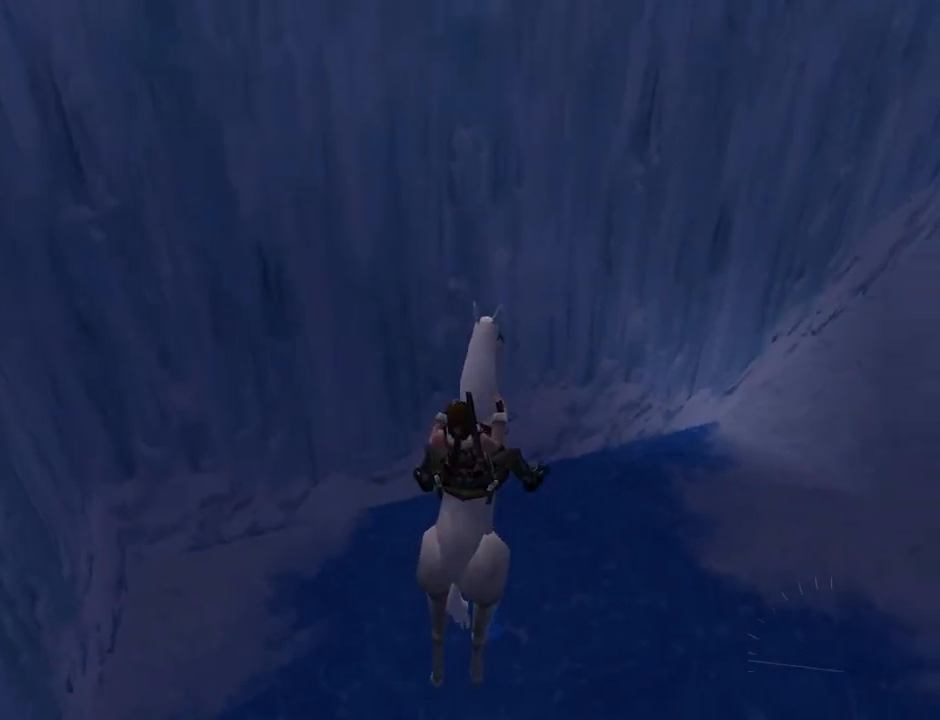
{"buttons": ["CROSS", "DPAD_UP", "DPAD_RIGHT"], "left_stick": "center", "right_stick": "center", "events": []}
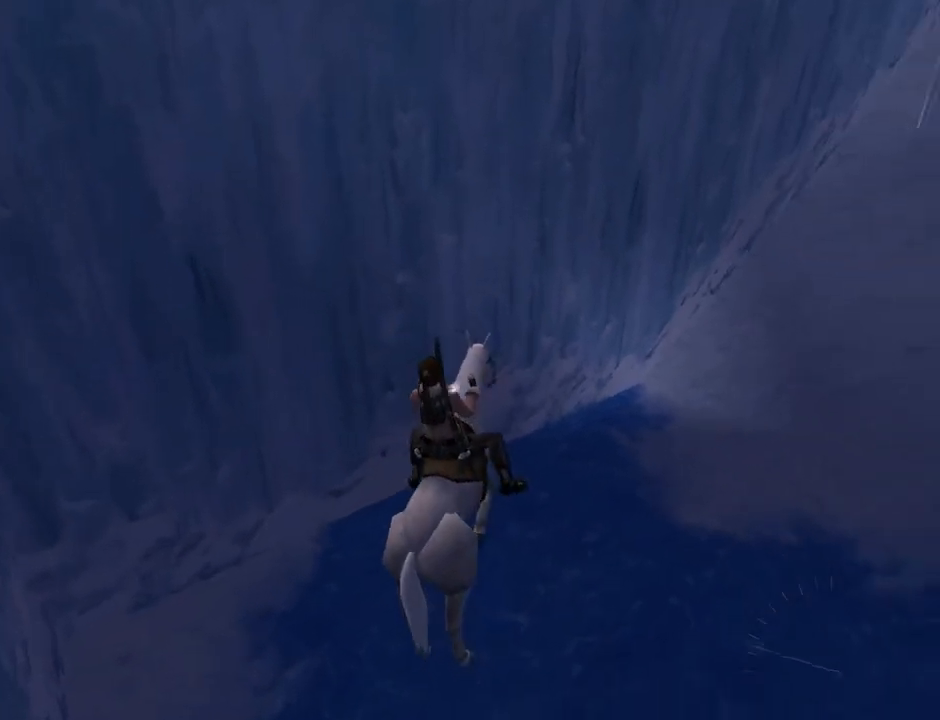
{"buttons": ["CROSS", "DPAD_UP", "DPAD_RIGHT"], "left_stick": "center", "right_stick": "center", "events": []}
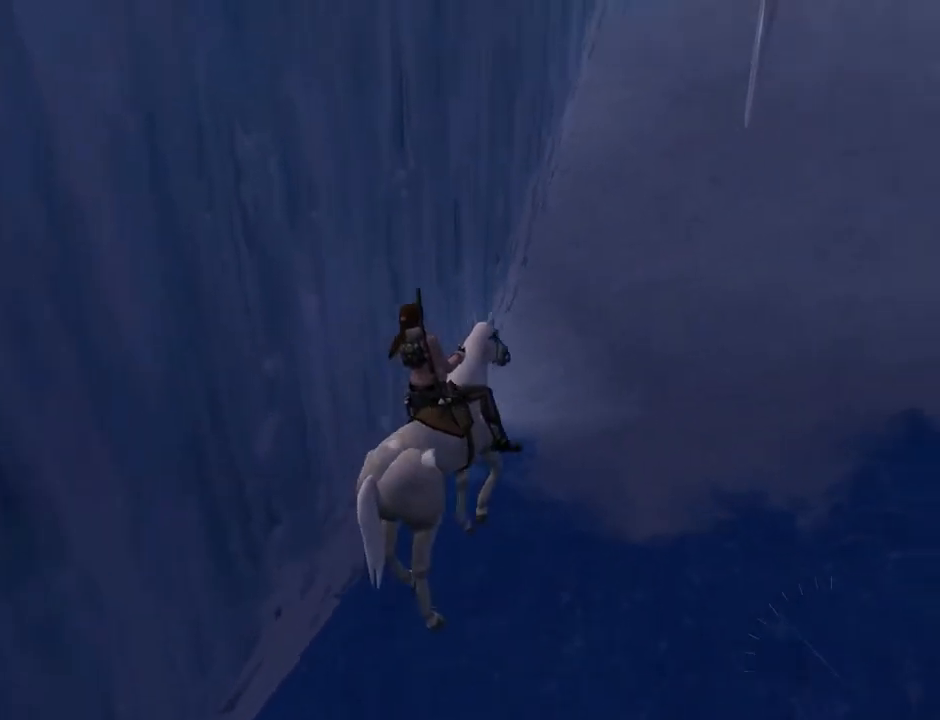
{"buttons": ["CROSS", "DPAD_UP", "DPAD_LEFT"], "left_stick": "center", "right_stick": "center", "events": [[33, "DPAD_RIGHT", "up"], [500, "DPAD_LEFT", "down"]]}
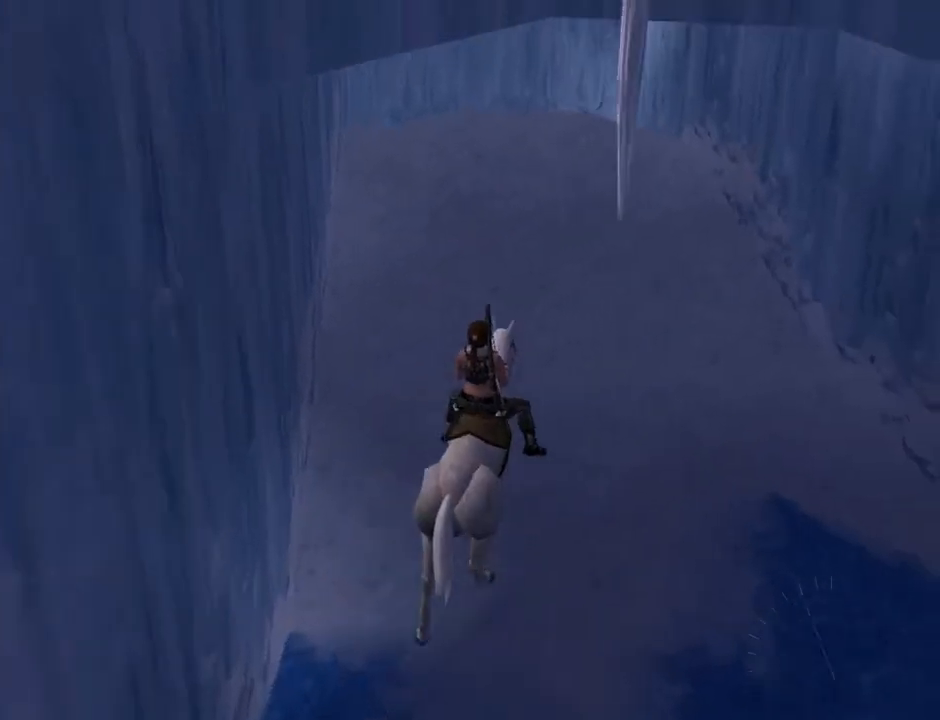
{"buttons": ["CROSS", "DPAD_UP", "DPAD_LEFT"], "left_stick": "center", "right_stick": "center", "events": []}
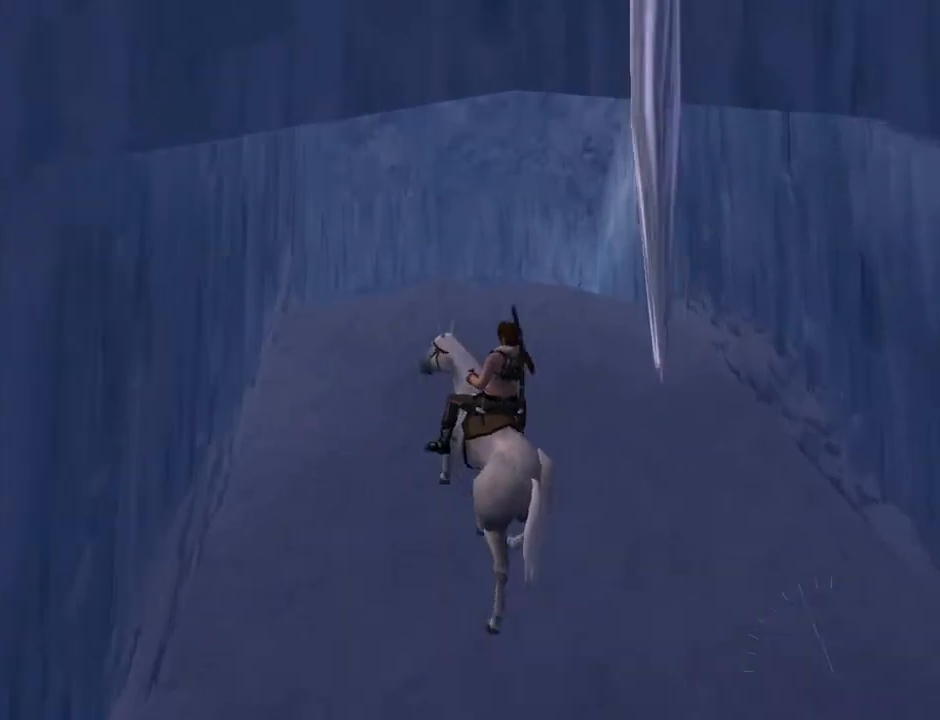
{"buttons": ["CROSS", "DPAD_UP", "DPAD_RIGHT"], "left_stick": "center", "right_stick": "center", "events": [[33, "DPAD_LEFT", "up"], [133, "DPAD_RIGHT", "down"]]}
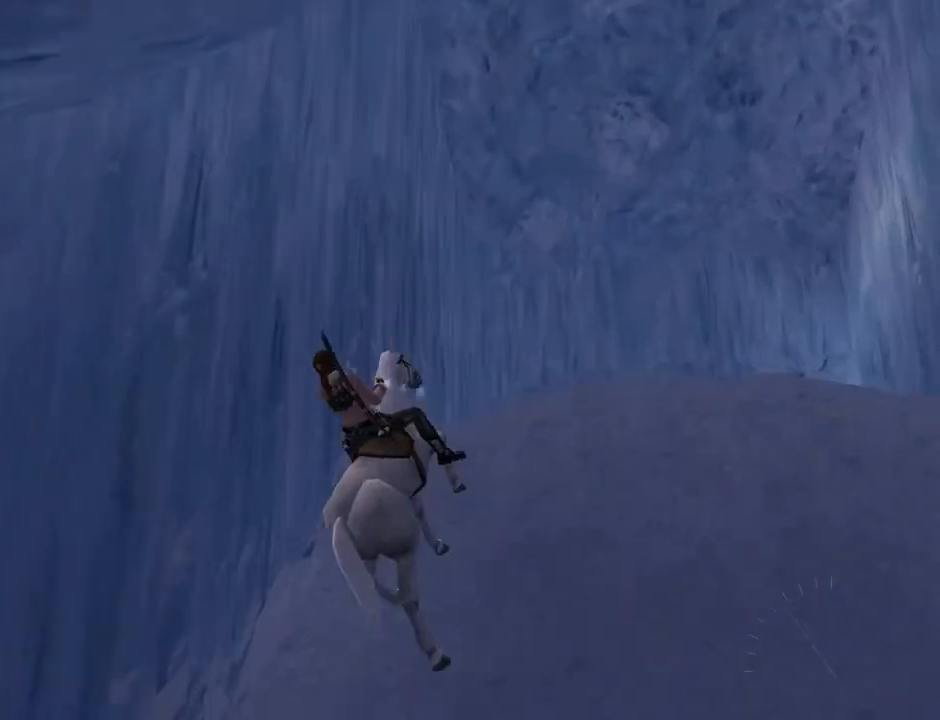
{"buttons": ["CROSS", "DPAD_UP"], "left_stick": "center", "right_stick": "center", "events": [[467, "DPAD_RIGHT", "up"]]}
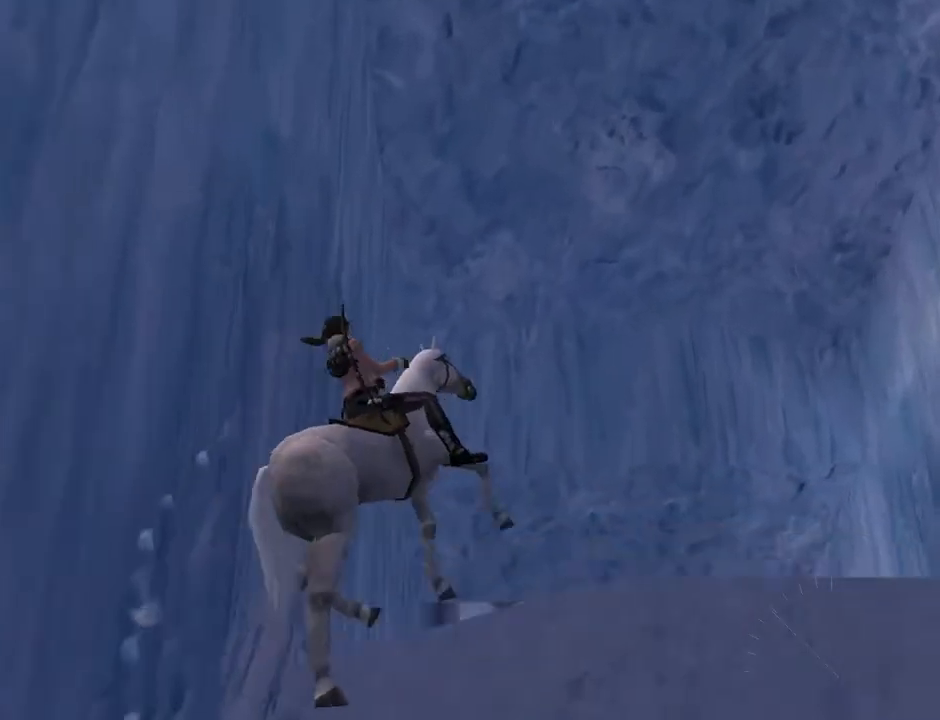
{"buttons": ["CROSS", "DPAD_UP", "DPAD_LEFT"], "left_stick": "center", "right_stick": "center", "events": [[100, "DPAD_LEFT", "down"]]}
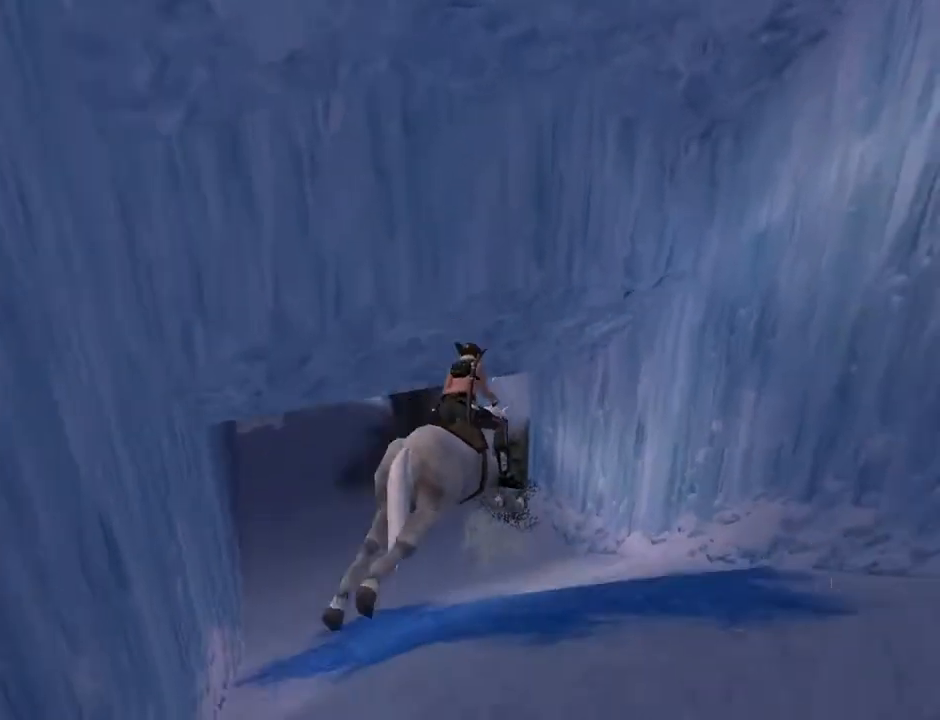
{"buttons": ["CROSS", "DPAD_UP", "DPAD_LEFT"], "left_stick": "center", "right_stick": "center", "events": []}
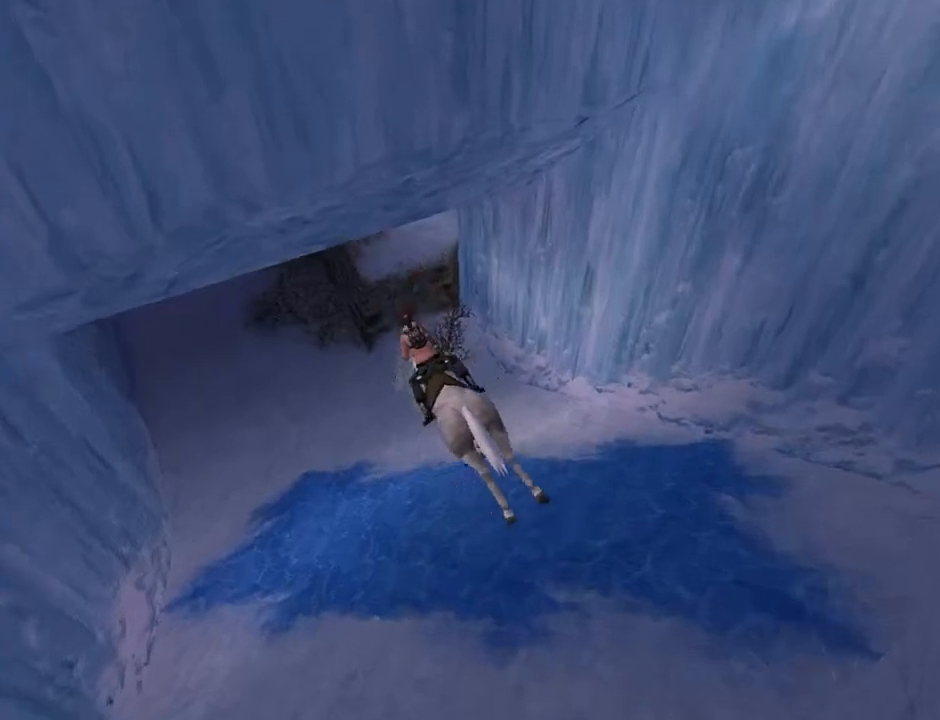
{"buttons": ["CROSS", "DPAD_UP", "DPAD_LEFT"], "left_stick": "center", "right_stick": "center", "events": []}
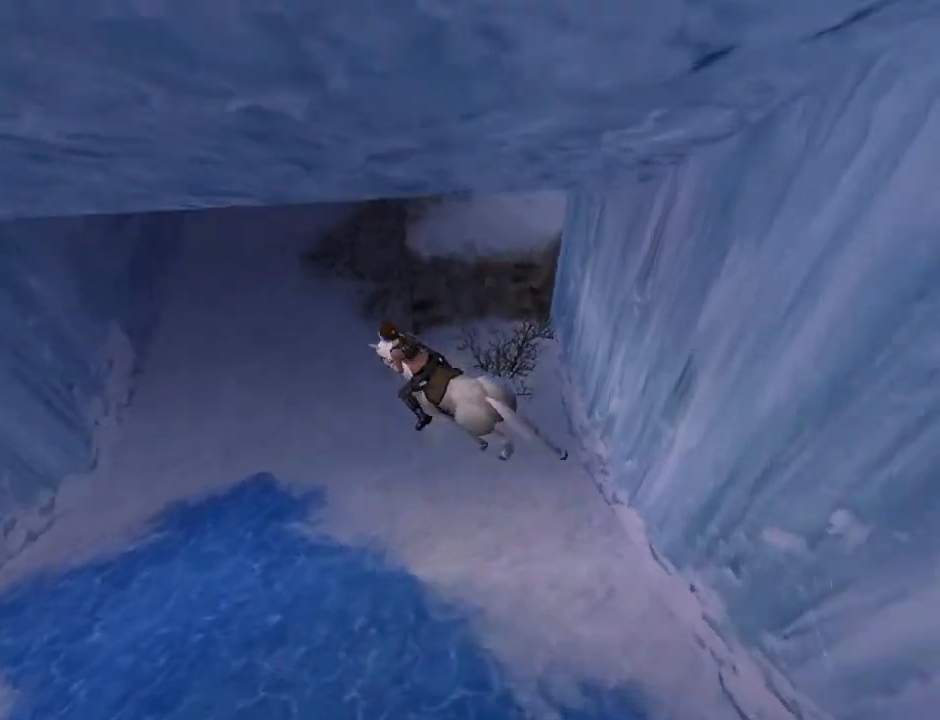
{"buttons": ["CROSS", "DPAD_UP", "DPAD_LEFT"], "left_stick": "center", "right_stick": "center", "events": []}
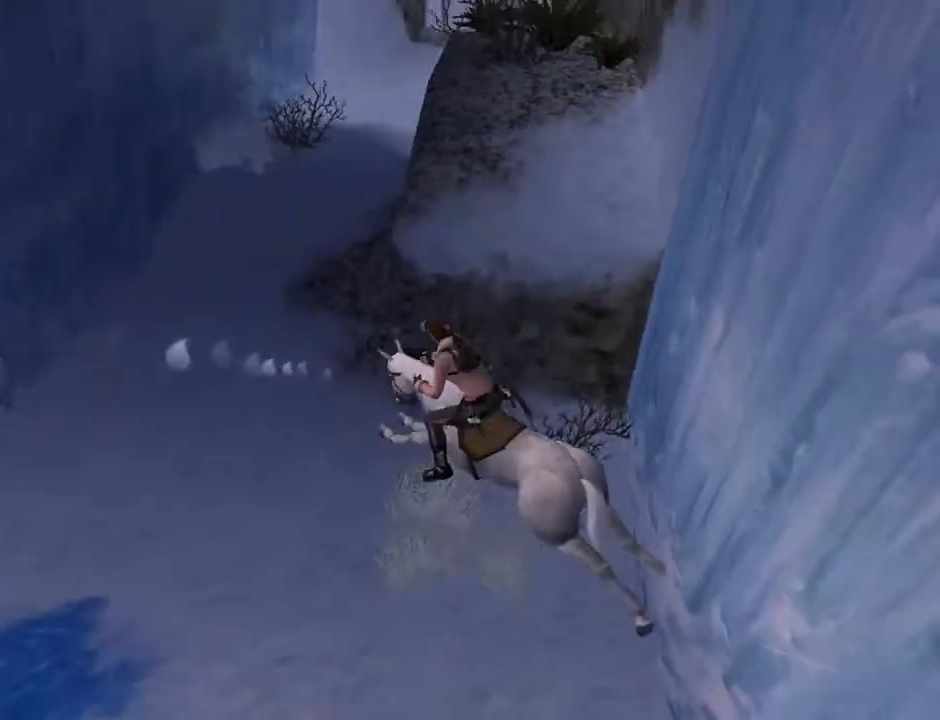
{"buttons": ["CROSS", "DPAD_UP", "DPAD_RIGHT"], "left_stick": "center", "right_stick": "center", "events": [[300, "DPAD_LEFT", "up"], [333, "DPAD_RIGHT", "down"]]}
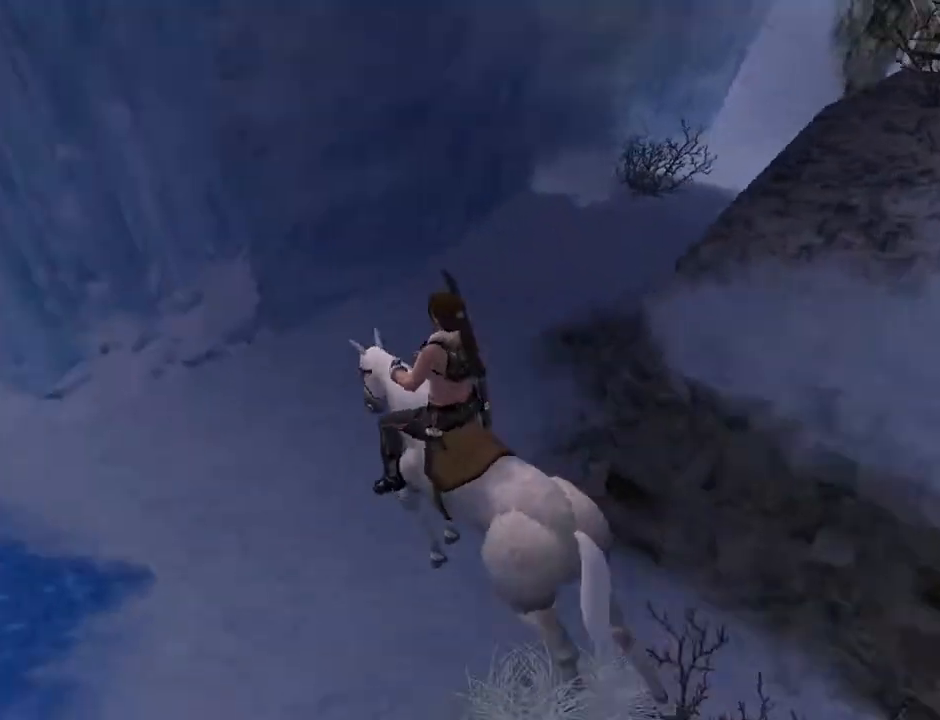
{"buttons": ["CROSS", "DPAD_UP", "DPAD_RIGHT"], "left_stick": "center", "right_stick": "center", "events": []}
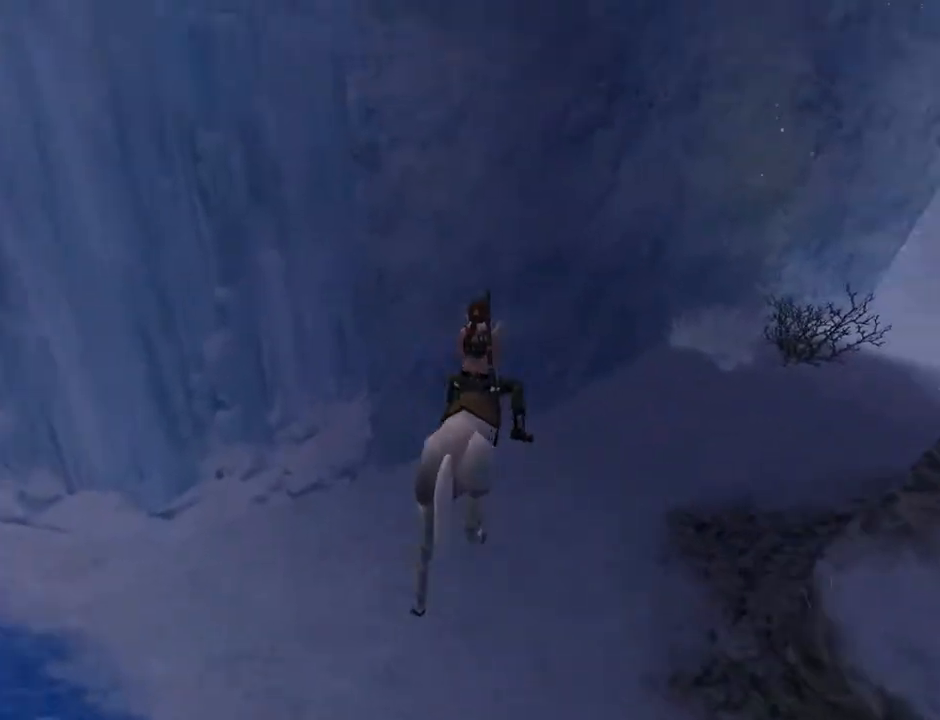
{"buttons": ["CROSS", "DPAD_UP"], "left_stick": "center", "right_stick": "center", "events": [[333, "DPAD_RIGHT", "up"]]}
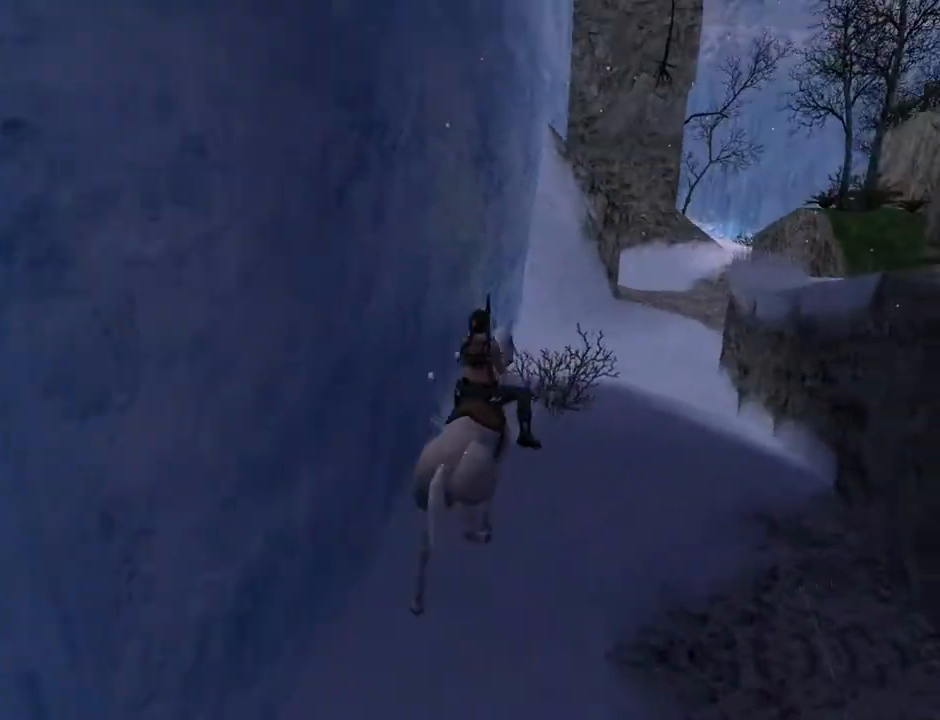
{"buttons": ["CROSS", "DPAD_UP", "DPAD_RIGHT"], "left_stick": "center", "right_stick": "center", "events": [[433, "DPAD_RIGHT", "down"]]}
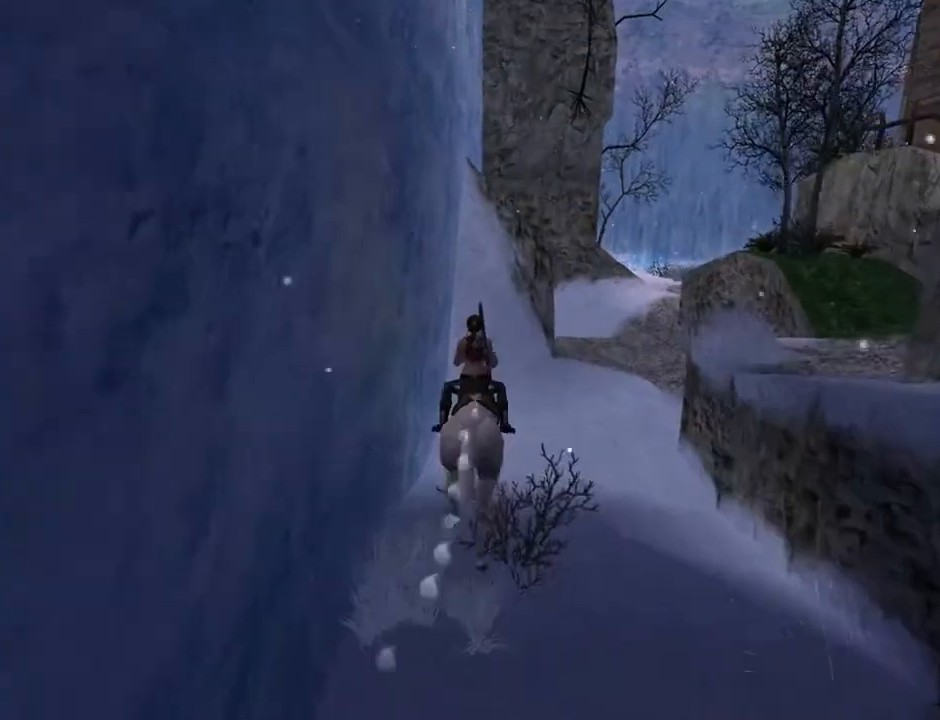
{"buttons": ["CROSS", "DPAD_UP", "DPAD_RIGHT"], "left_stick": "center", "right_stick": "center", "events": []}
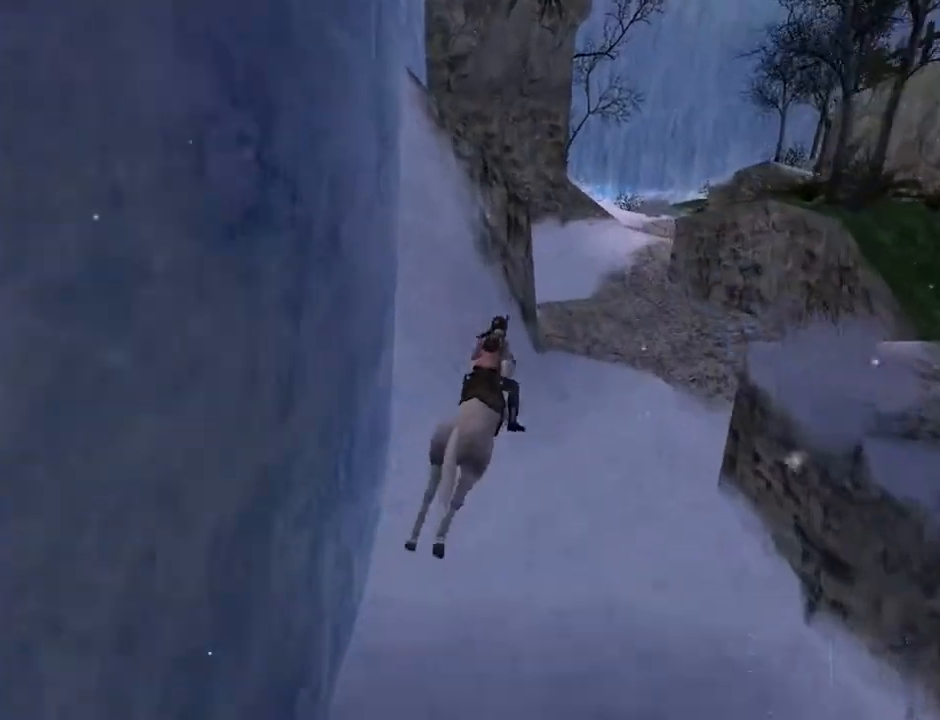
{"buttons": ["CROSS", "DPAD_UP", "DPAD_LEFT"], "left_stick": "center", "right_stick": "center", "events": [[33, "DPAD_RIGHT", "up"], [367, "DPAD_LEFT", "down"]]}
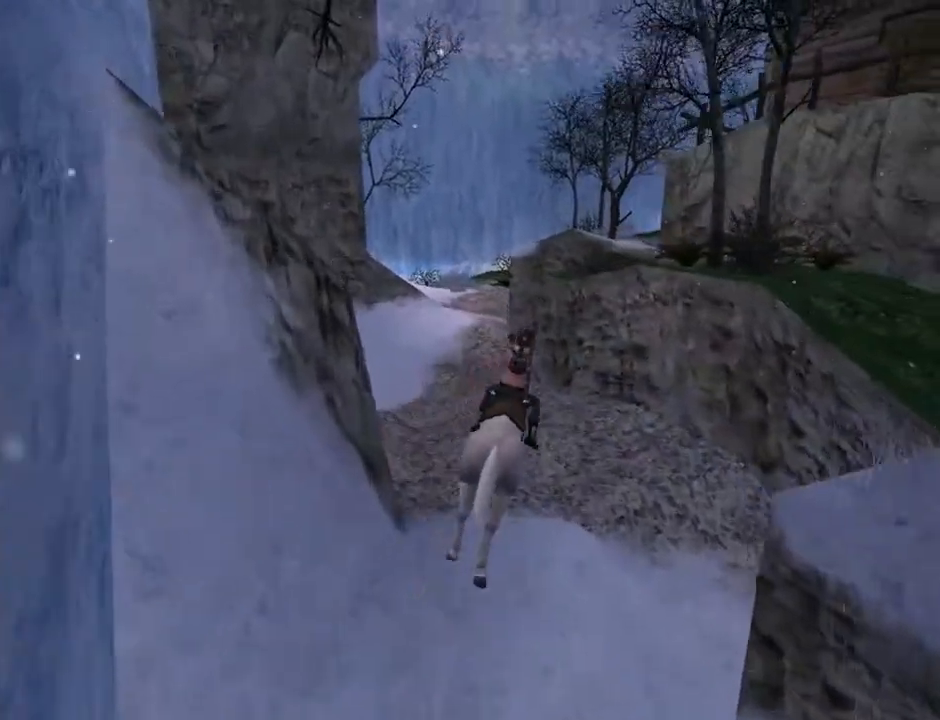
{"buttons": ["CROSS", "DPAD_UP", "DPAD_RIGHT"], "left_stick": "center", "right_stick": "center", "events": [[333, "DPAD_LEFT", "up"], [467, "DPAD_RIGHT", "down"]]}
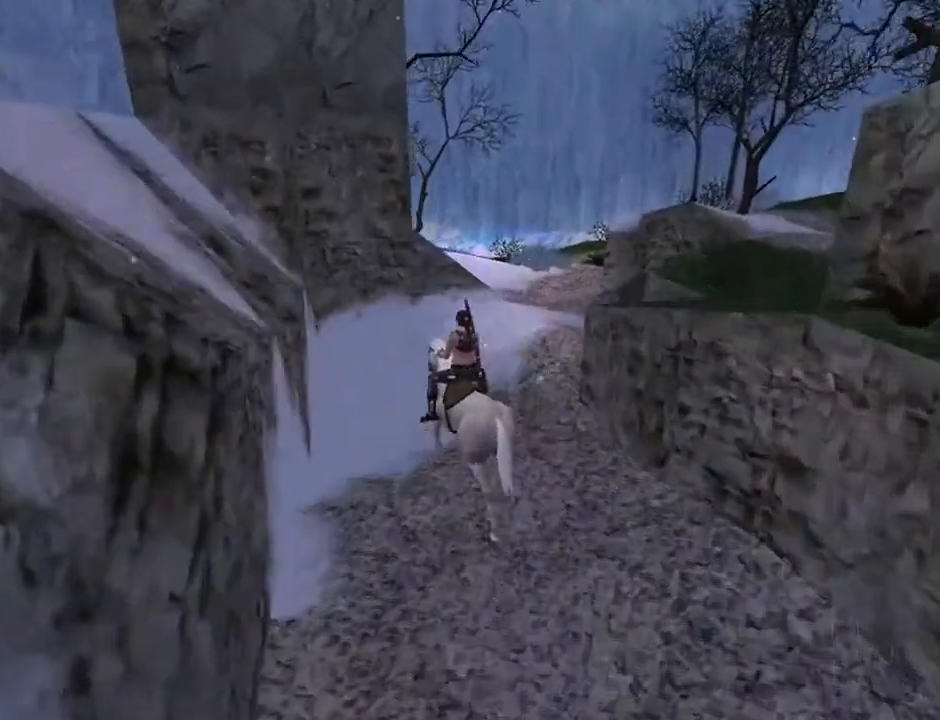
{"buttons": ["CROSS", "DPAD_UP", "DPAD_RIGHT"], "left_stick": "center", "right_stick": "center", "events": []}
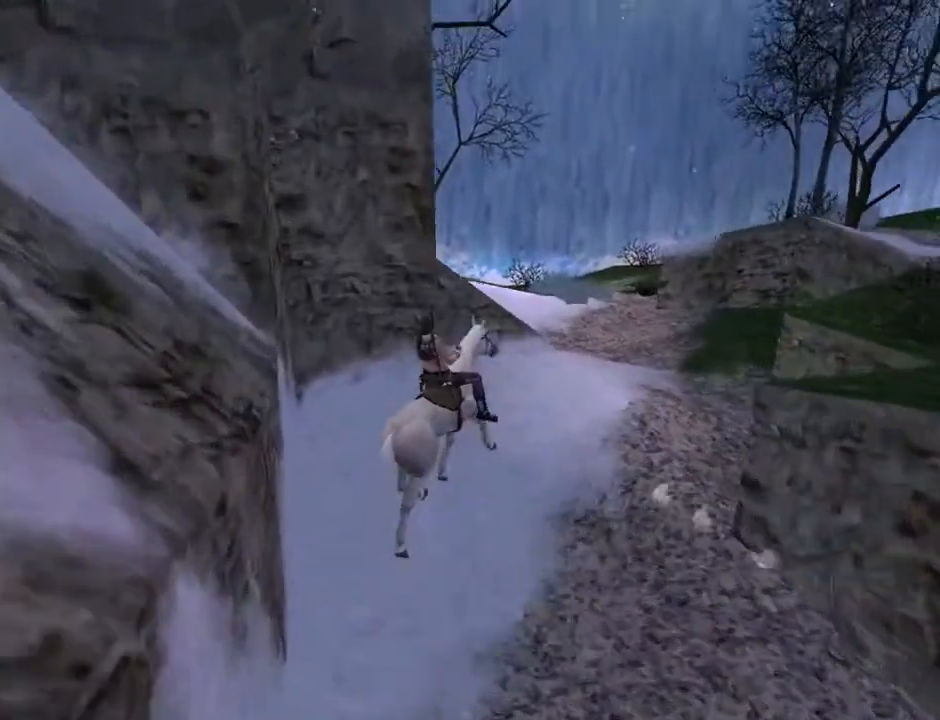
{"buttons": ["CROSS", "DPAD_UP", "DPAD_LEFT"], "left_stick": "center", "right_stick": "center", "events": [[67, "DPAD_RIGHT", "up"], [200, "DPAD_LEFT", "down"]]}
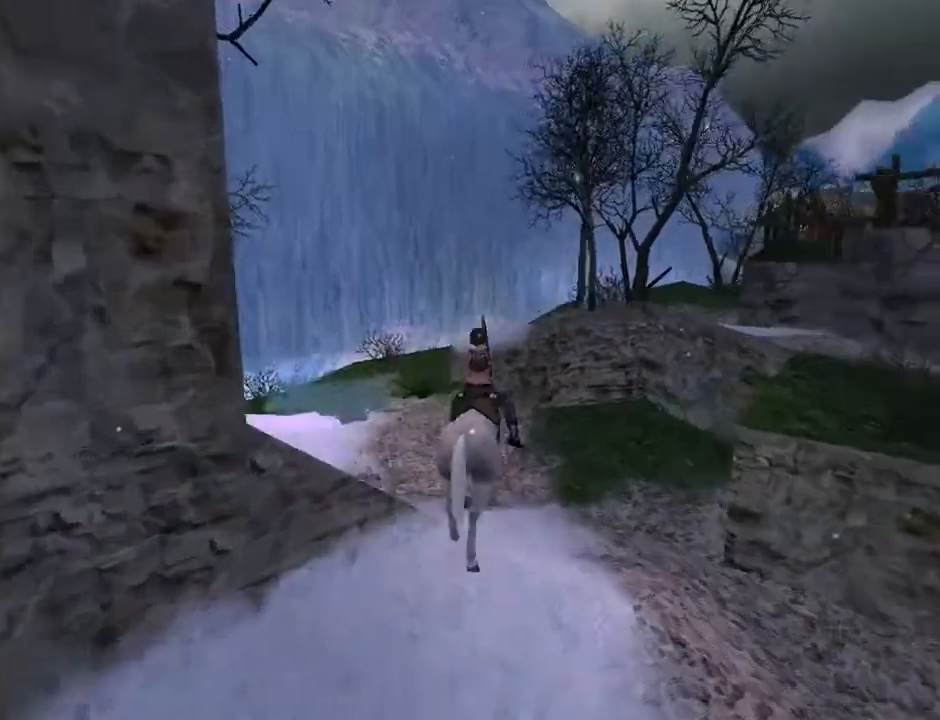
{"buttons": ["CROSS", "DPAD_UP", "DPAD_RIGHT"], "left_stick": "center", "right_stick": "center", "events": [[367, "DPAD_LEFT", "up"], [433, "DPAD_RIGHT", "down"]]}
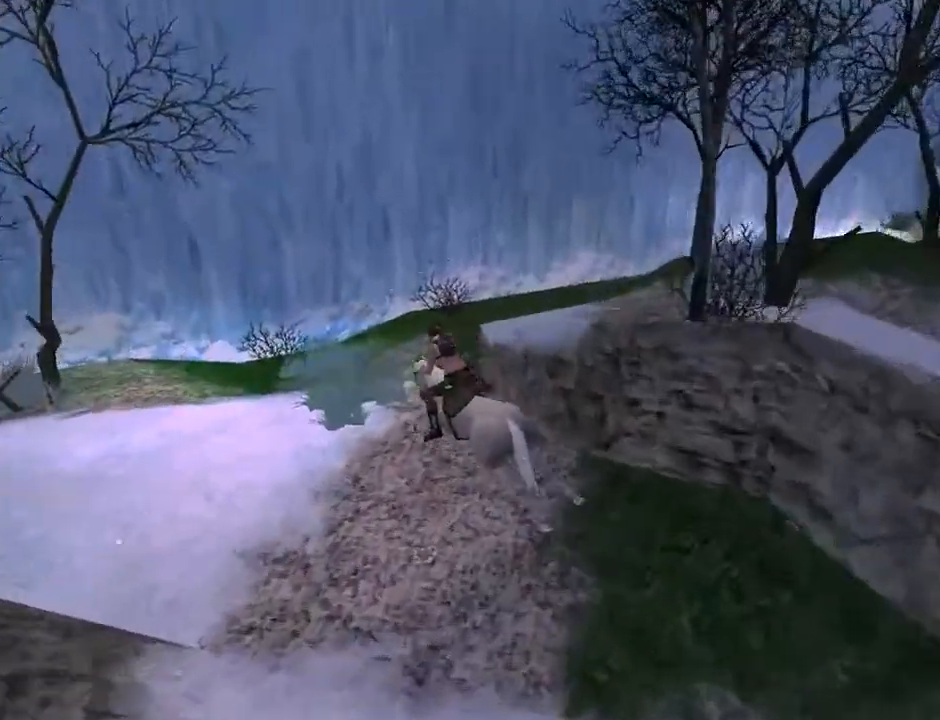
{"buttons": ["CROSS", "DPAD_UP", "DPAD_RIGHT"], "left_stick": "center", "right_stick": "center", "events": []}
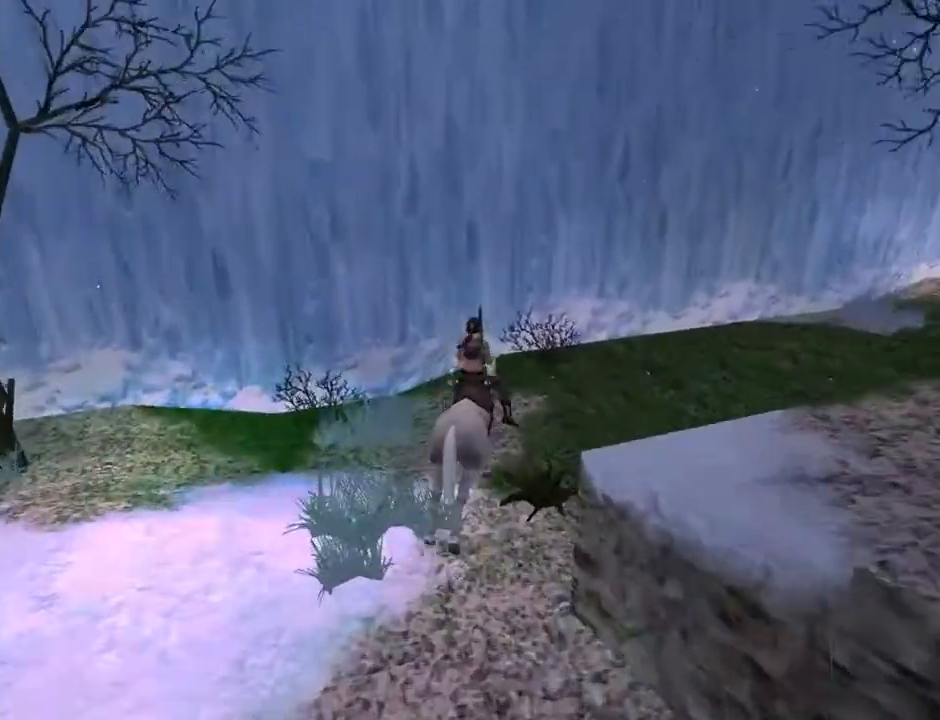
{"buttons": ["CROSS", "DPAD_UP"], "left_stick": "center", "right_stick": "center", "events": [[467, "DPAD_RIGHT", "up"]]}
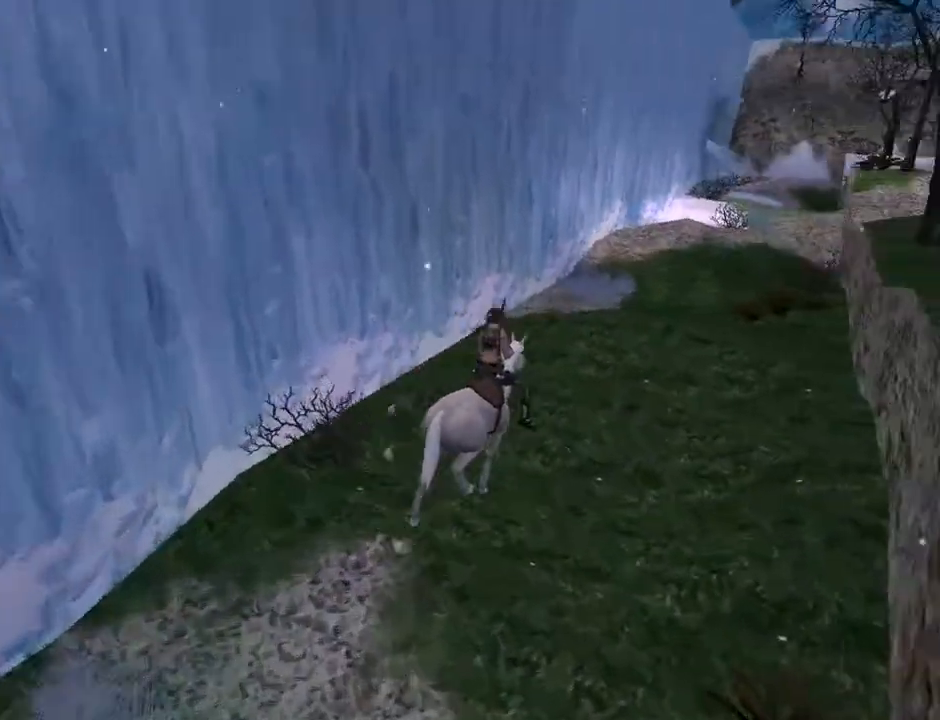
{"buttons": ["CROSS", "DPAD_UP"], "left_stick": "center", "right_stick": "center", "events": [[167, "DPAD_LEFT", "down"], [500, "DPAD_LEFT", "up"]]}
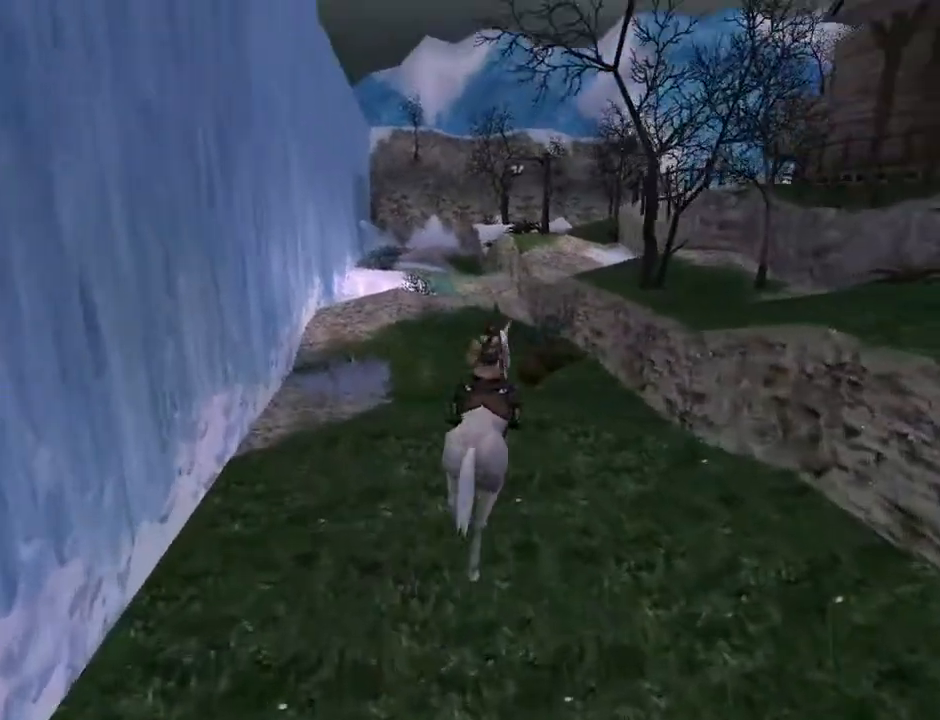
{"buttons": ["CROSS", "DPAD_UP"], "left_stick": "center", "right_stick": "center", "events": []}
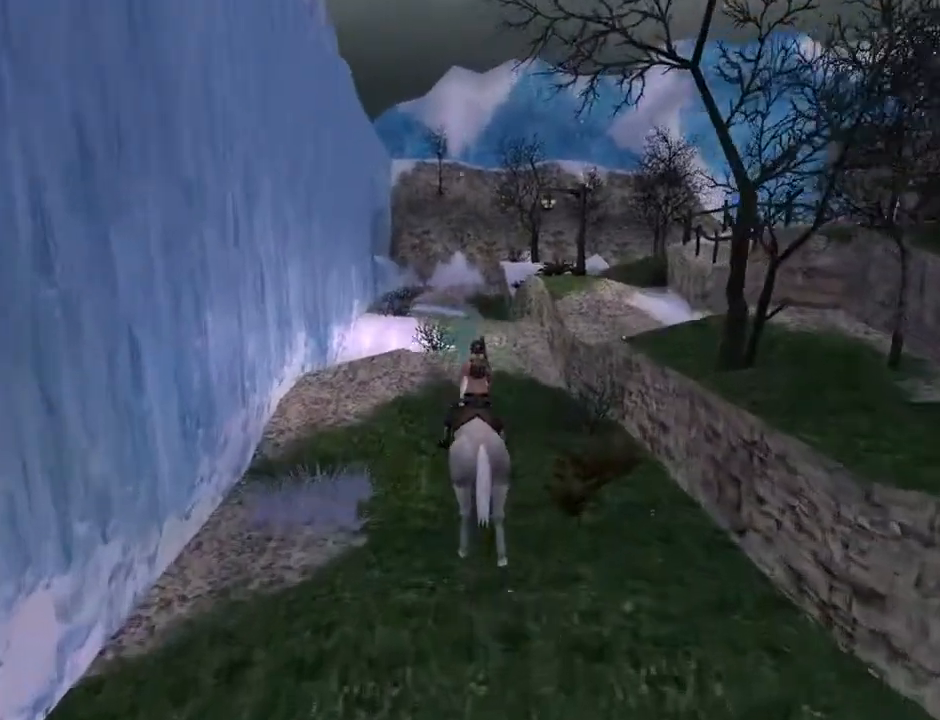
{"buttons": ["CROSS", "DPAD_UP"], "left_stick": "center", "right_stick": "center", "events": [[267, "DPAD_RIGHT", "down"], [400, "DPAD_RIGHT", "up"]]}
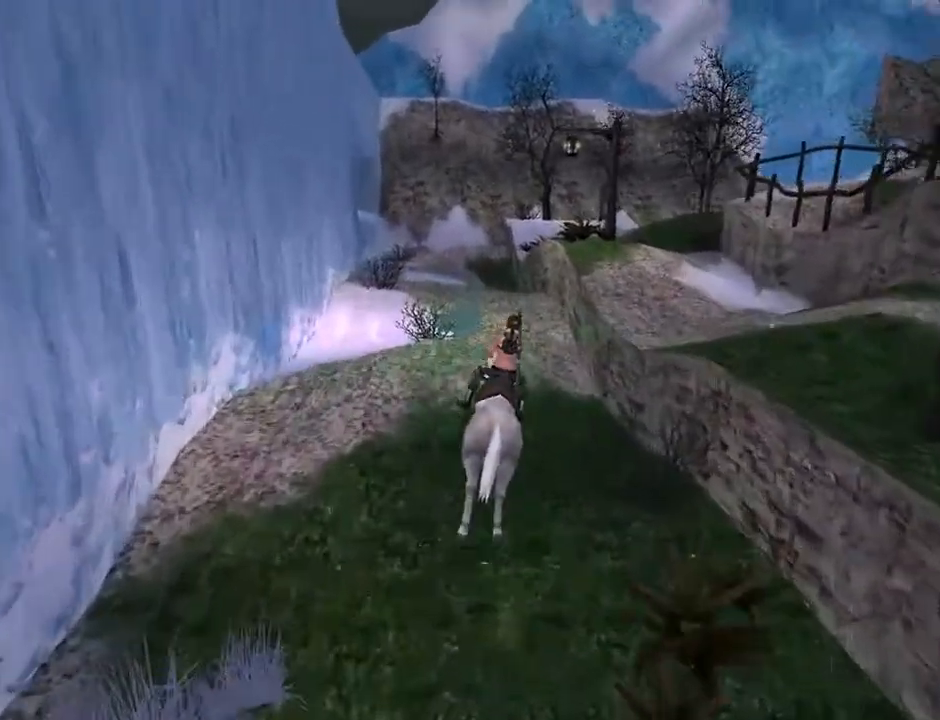
{"buttons": ["CROSS", "DPAD_UP", "DPAD_LEFT"], "left_stick": "center", "right_stick": "center", "events": [[233, "DPAD_LEFT", "down"]]}